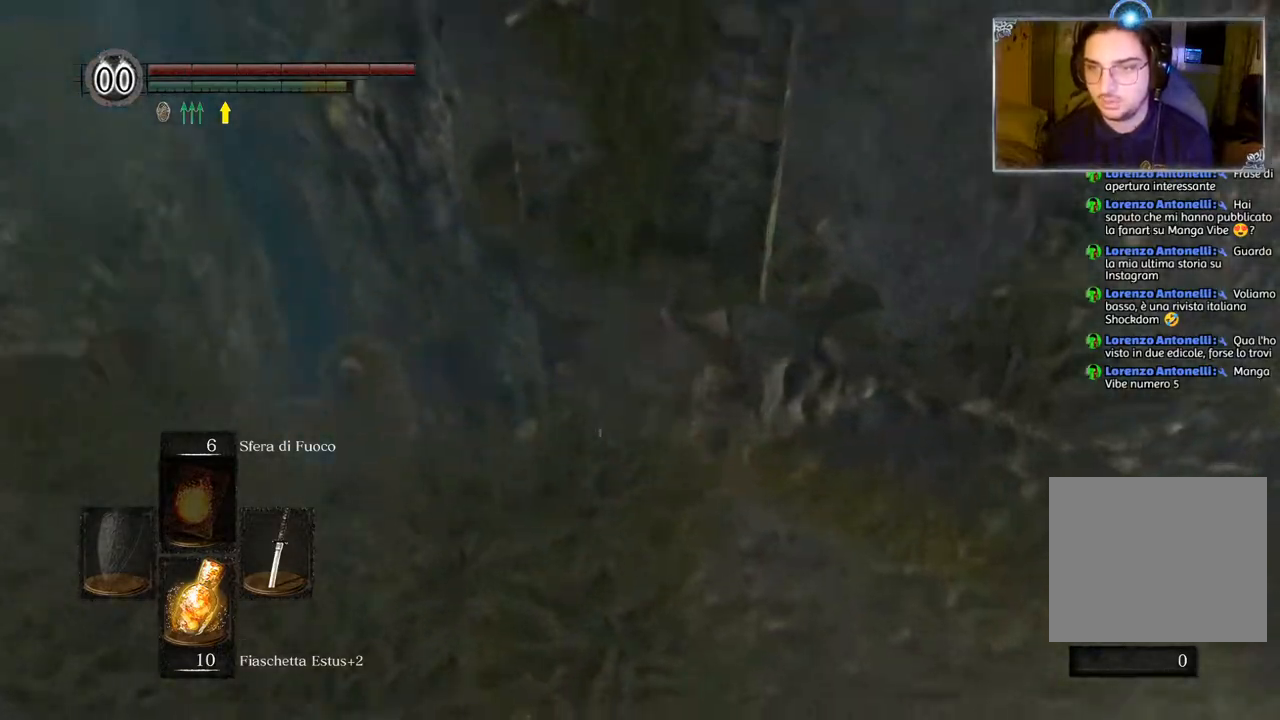
Gameplay with a controller (PlayStation layout); each line is a JSON object with the inputs held at the frame after it. "events" lists button and stick changes between this image and that frame as [ms after this image, input, new state], when the widget could be followed in between.
{"buttons": [], "left_stick": "center", "right_stick": "right", "events": [[500, "right_stick", "right"]]}
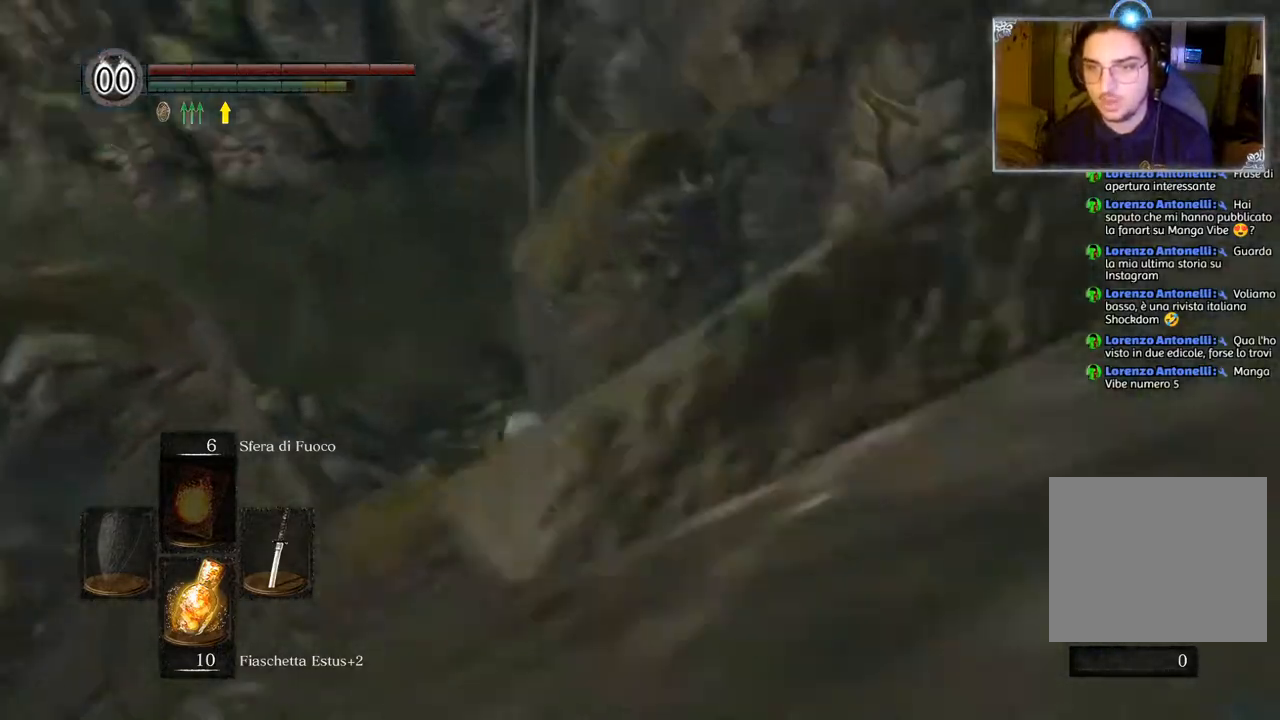
{"buttons": ["CIRCLE"], "left_stick": "up", "right_stick": "center", "events": [[17, "left_stick", "up-right"], [100, "left_stick", "up"], [267, "right_stick", "center"], [417, "CIRCLE", "down"]]}
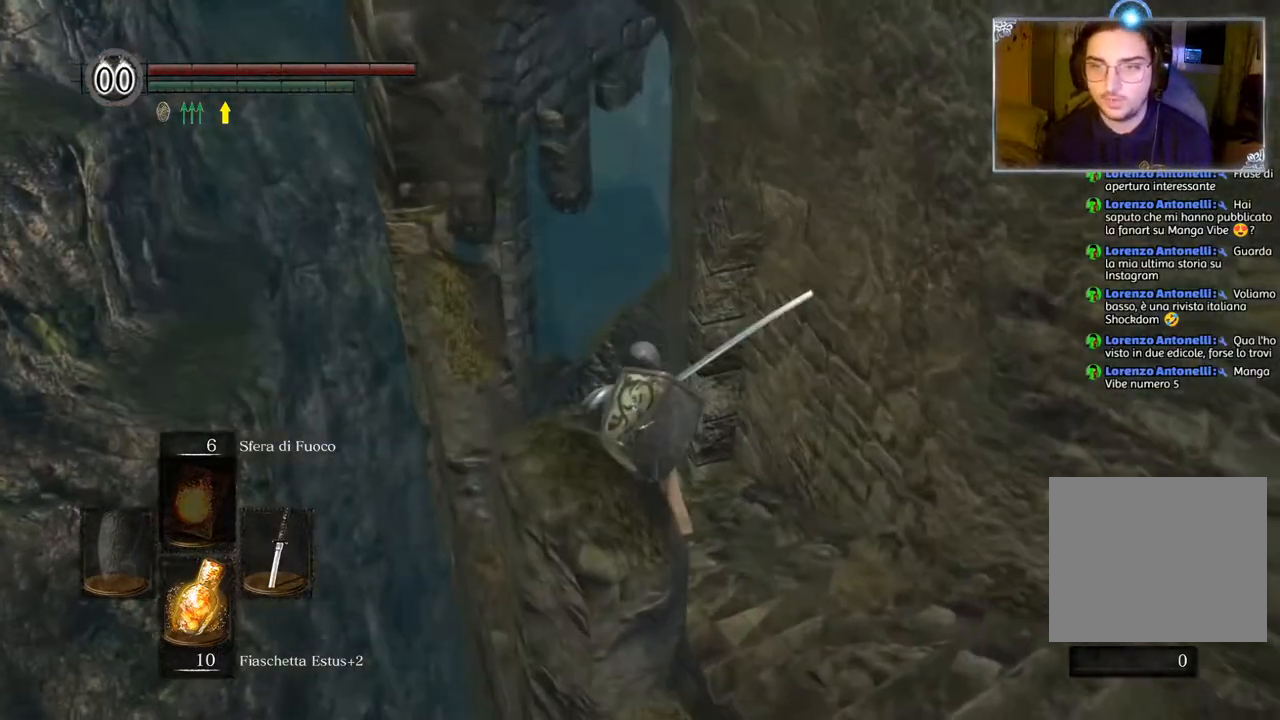
{"buttons": ["CIRCLE"], "left_stick": "up", "right_stick": "center", "events": []}
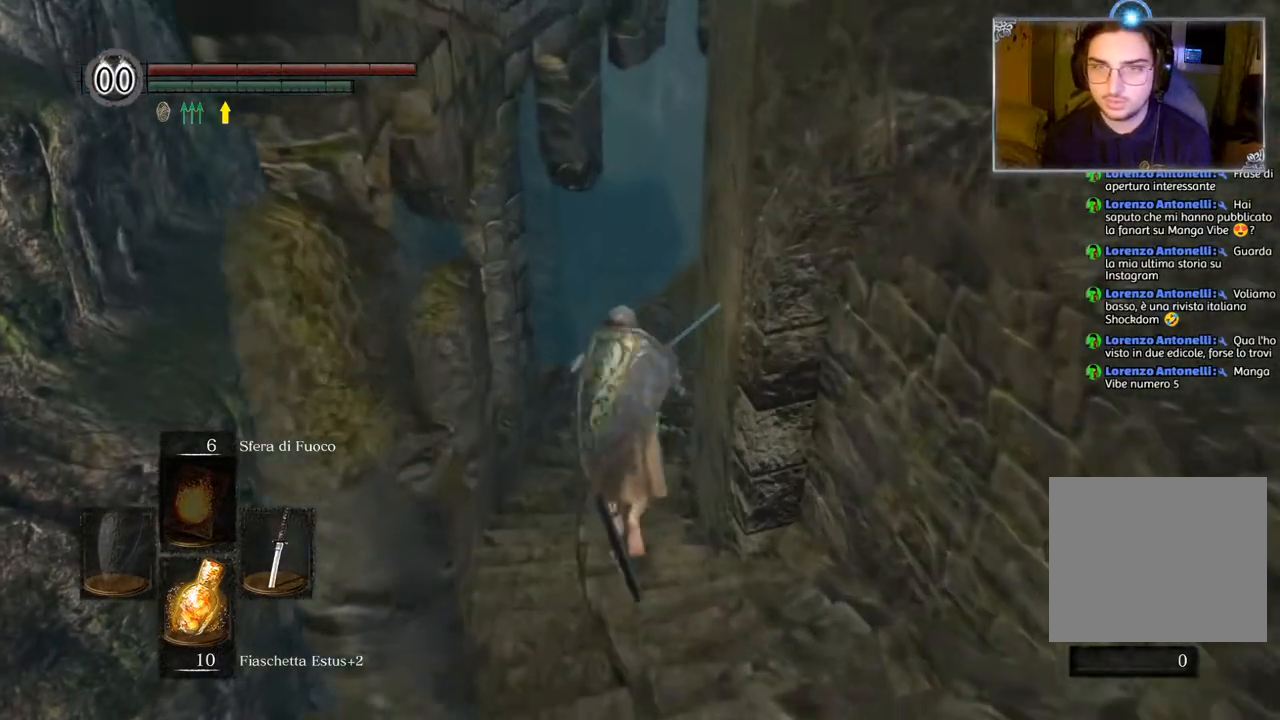
{"buttons": ["CIRCLE"], "left_stick": "up", "right_stick": "center", "events": [[183, "TRIANGLE", "down"], [350, "TRIANGLE", "up"]]}
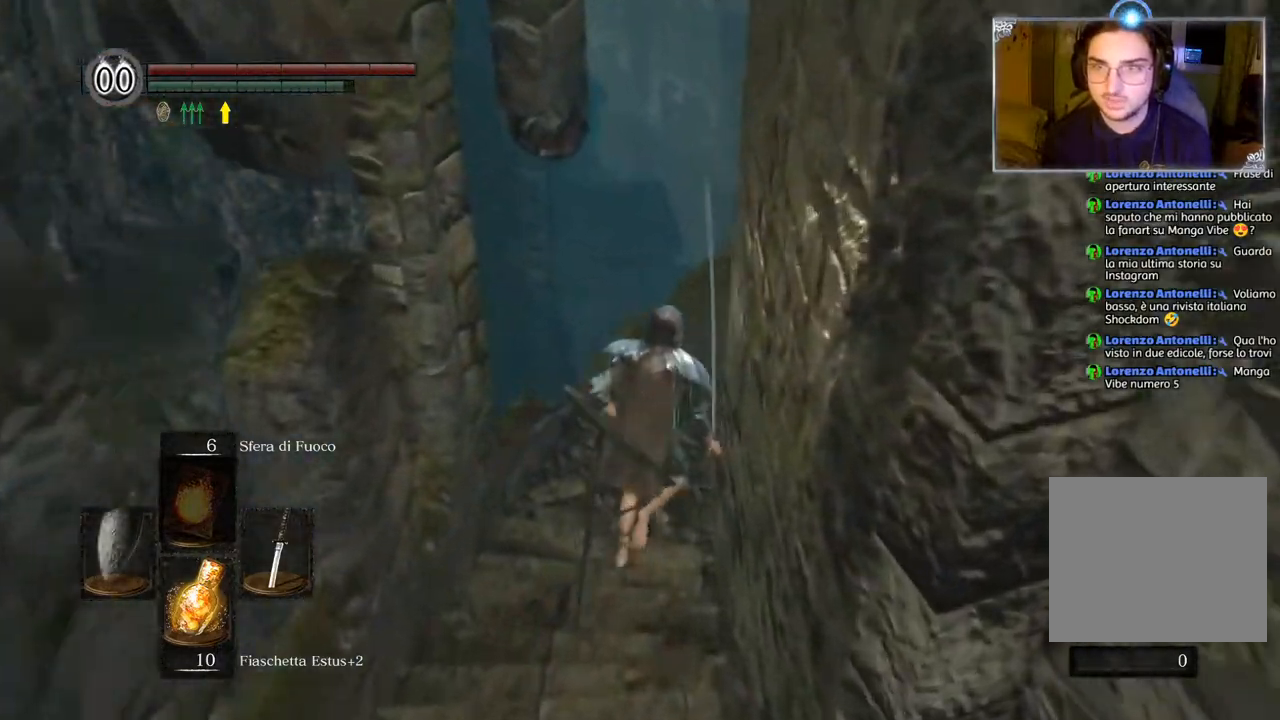
{"buttons": ["CIRCLE"], "left_stick": "up", "right_stick": "center", "events": []}
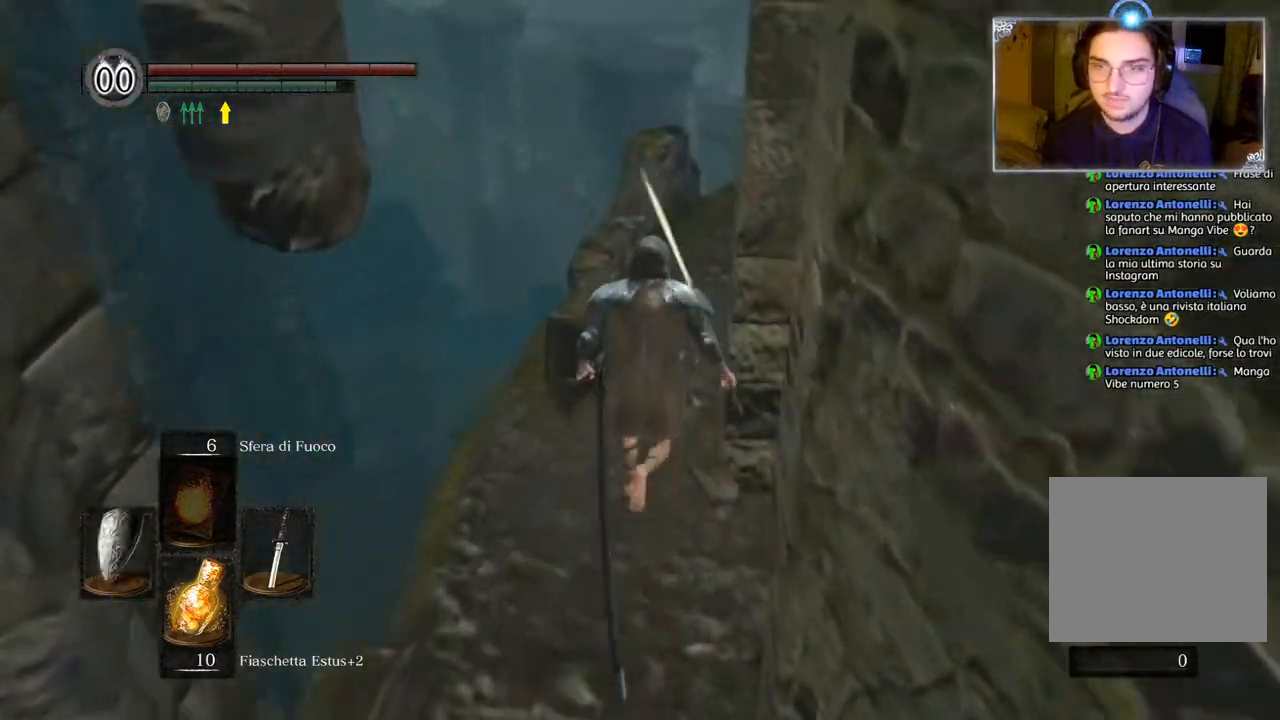
{"buttons": ["CIRCLE"], "left_stick": "up", "right_stick": "center", "events": []}
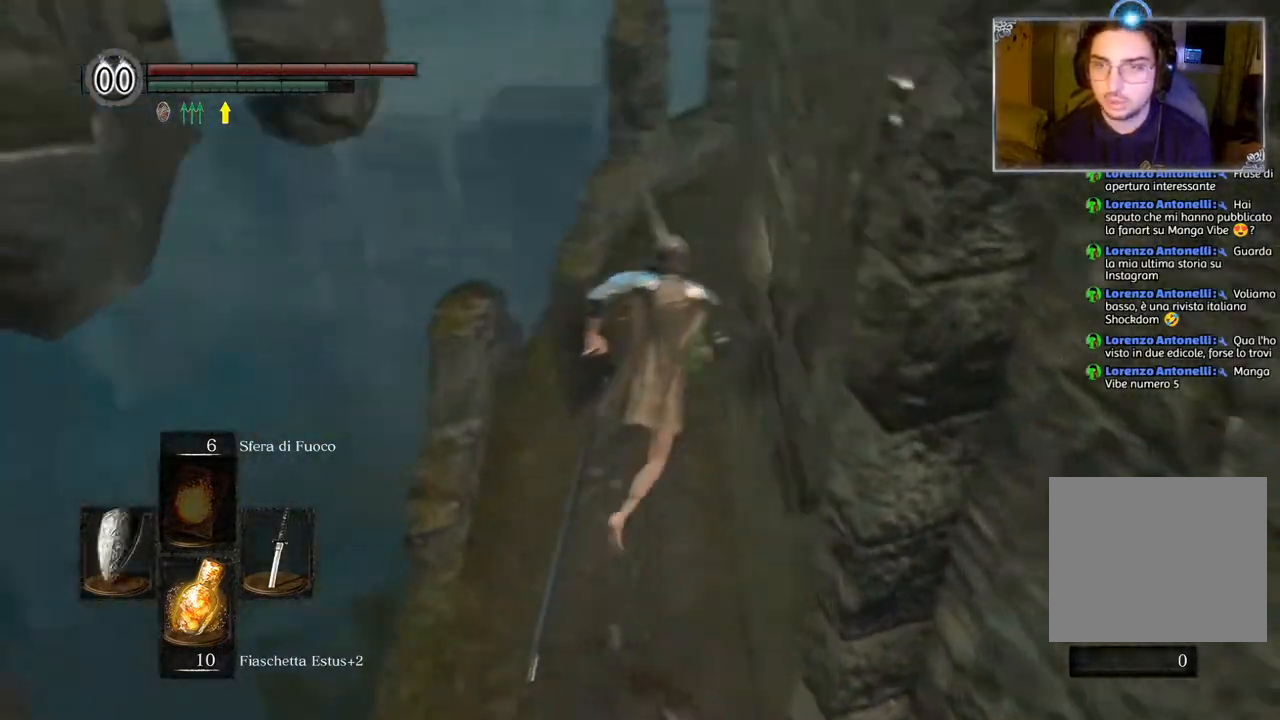
{"buttons": ["CIRCLE"], "left_stick": "up", "right_stick": "center", "events": []}
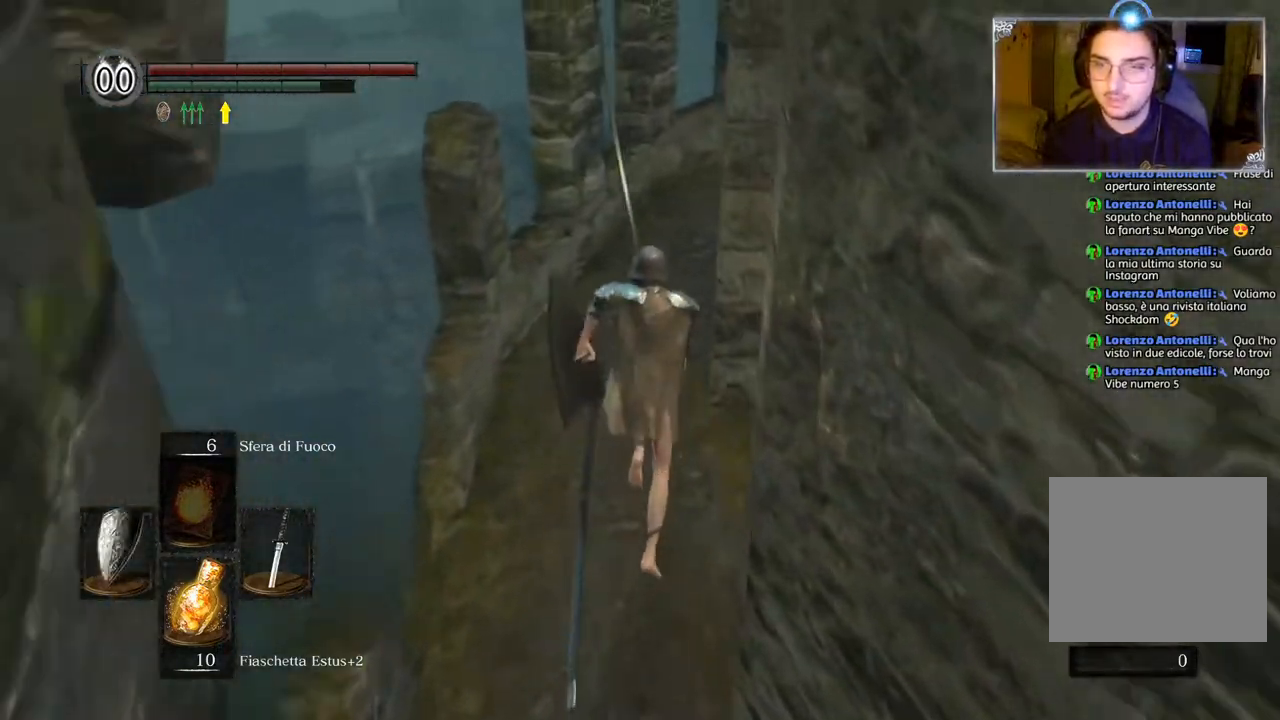
{"buttons": ["CIRCLE"], "left_stick": "up", "right_stick": "center", "events": []}
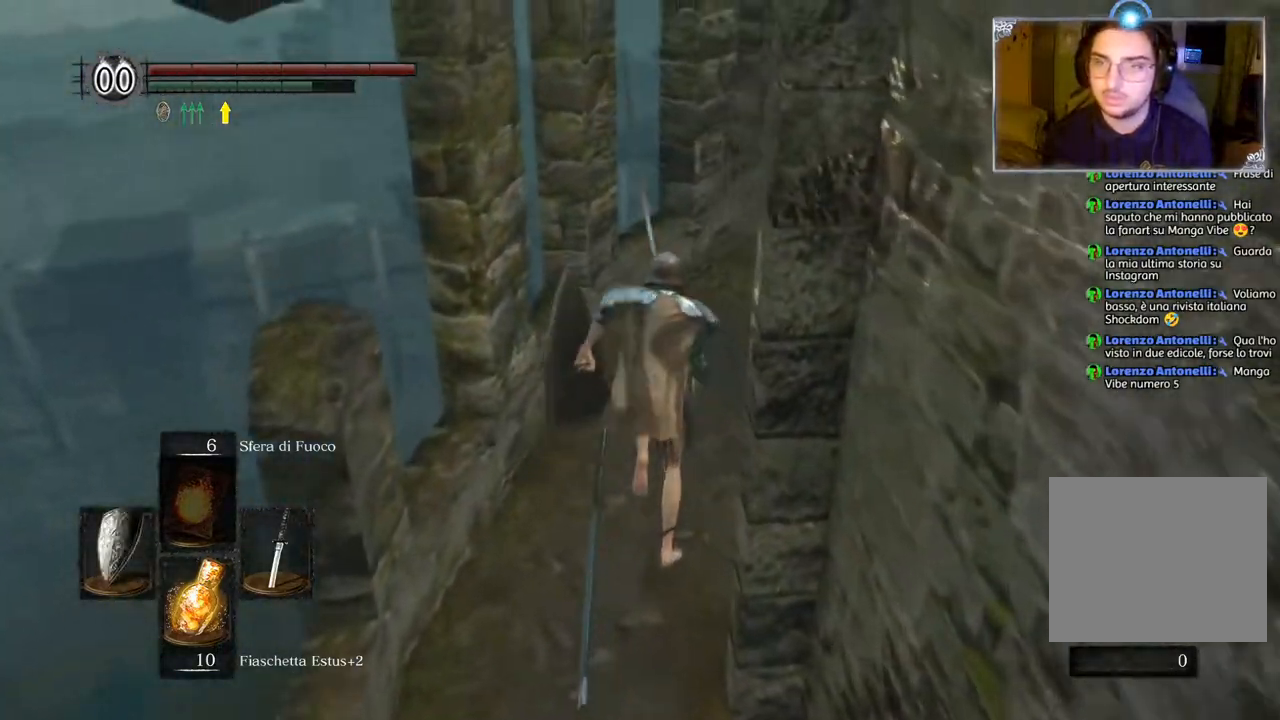
{"buttons": ["CIRCLE"], "left_stick": "up", "right_stick": "center", "events": []}
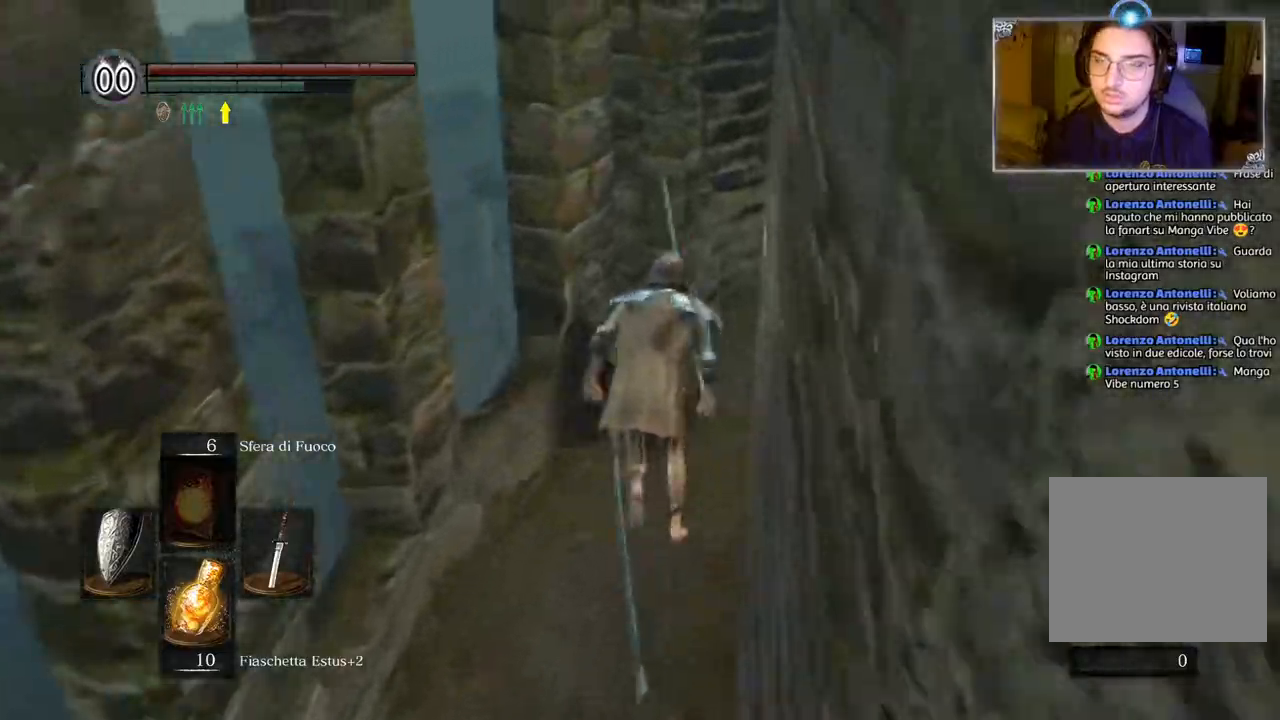
{"buttons": ["CIRCLE"], "left_stick": "up", "right_stick": "center", "events": []}
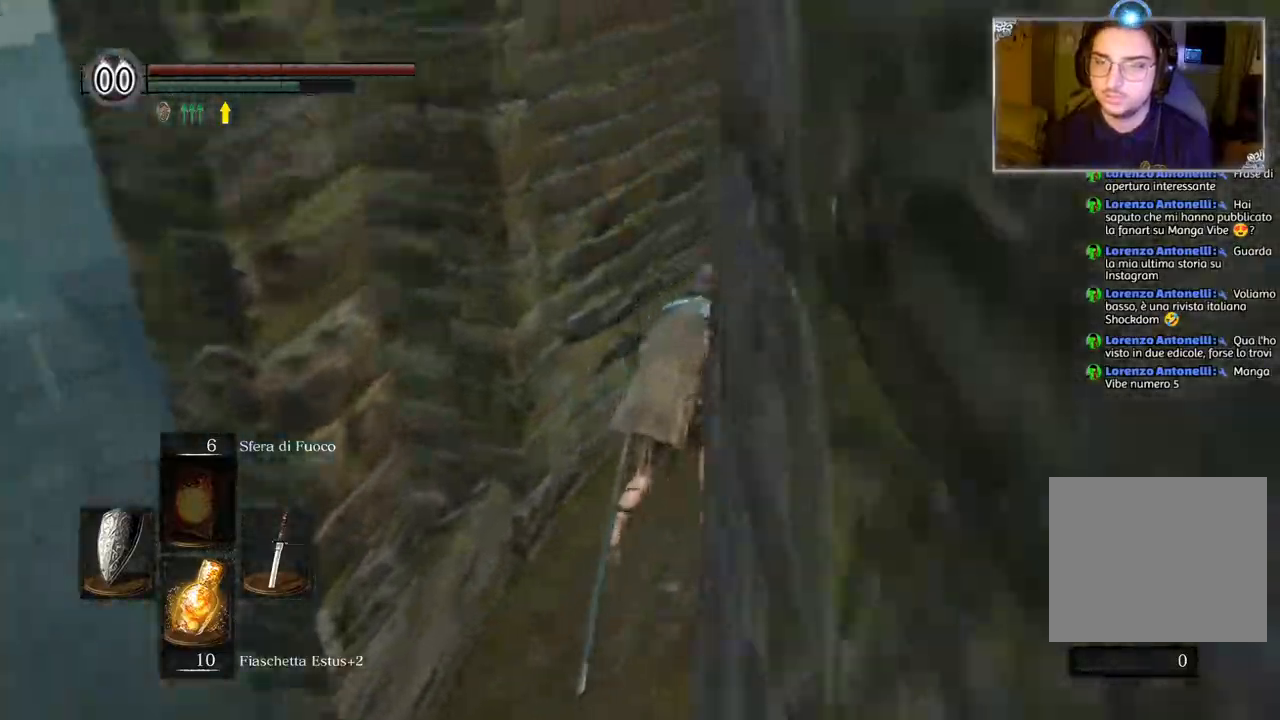
{"buttons": ["CIRCLE"], "left_stick": "up", "right_stick": "center", "events": []}
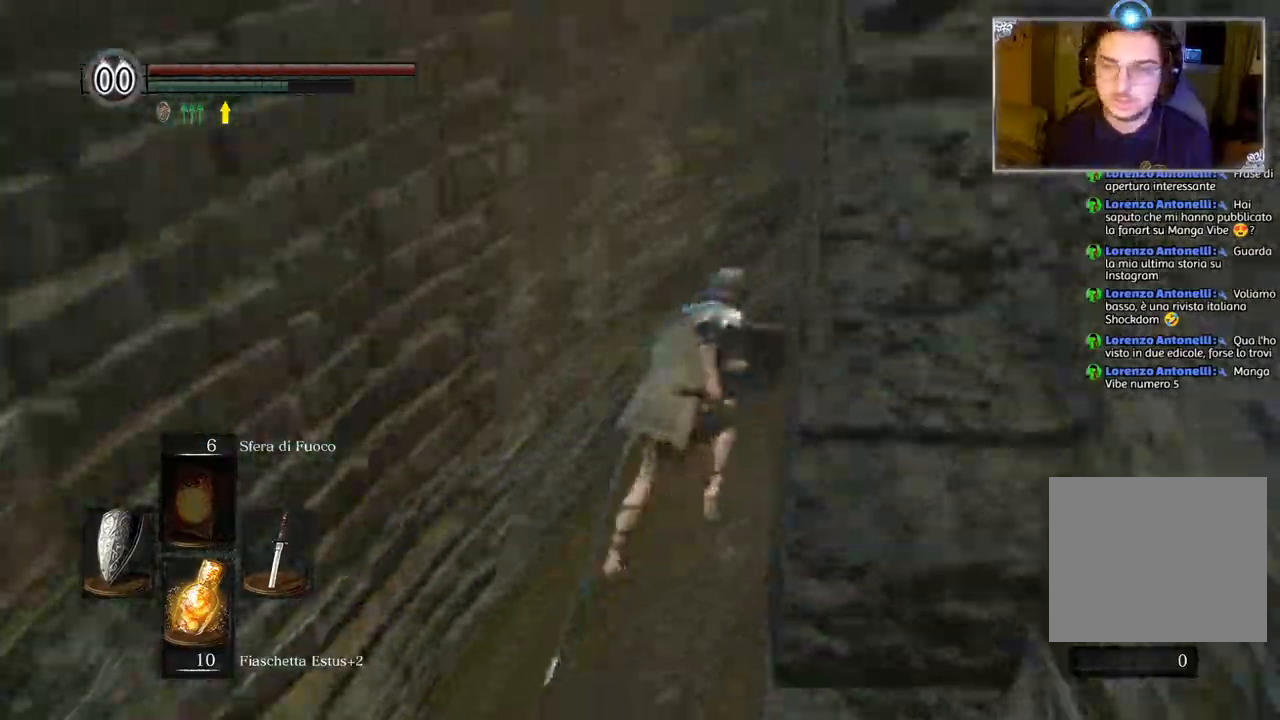
{"buttons": ["CIRCLE"], "left_stick": "up", "right_stick": "center", "events": []}
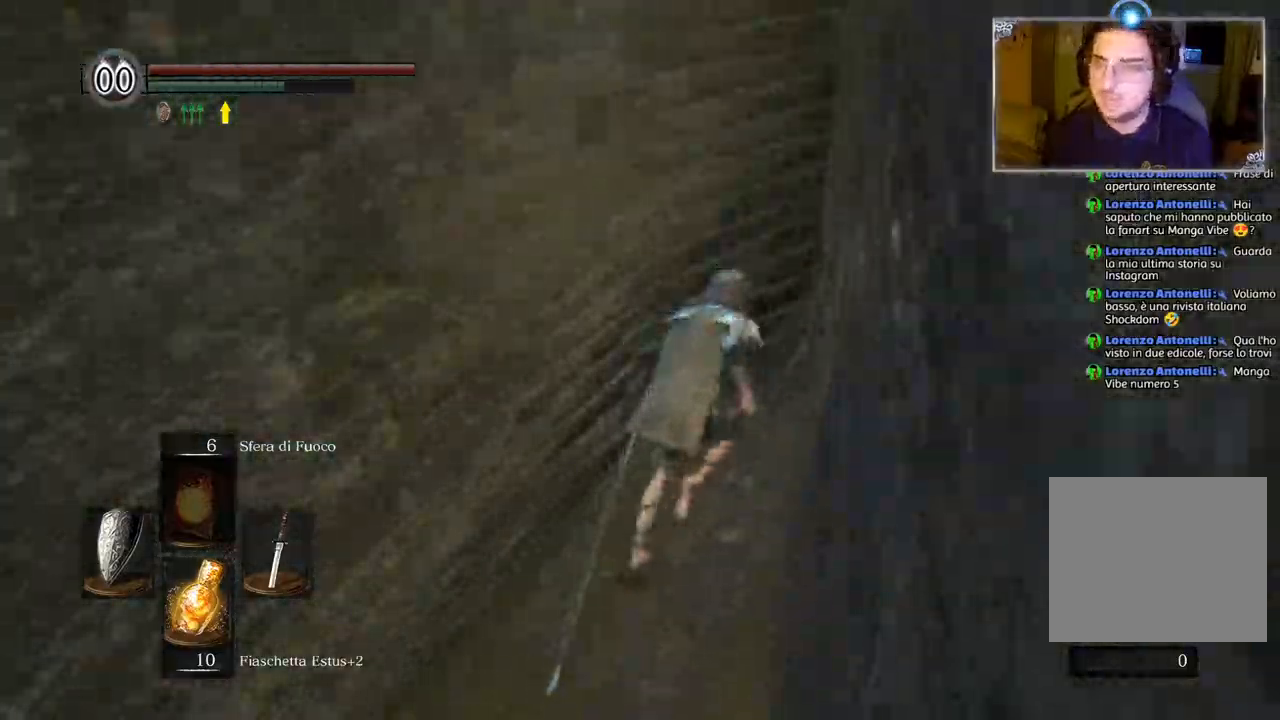
{"buttons": [], "left_stick": "up", "right_stick": "down-right"}
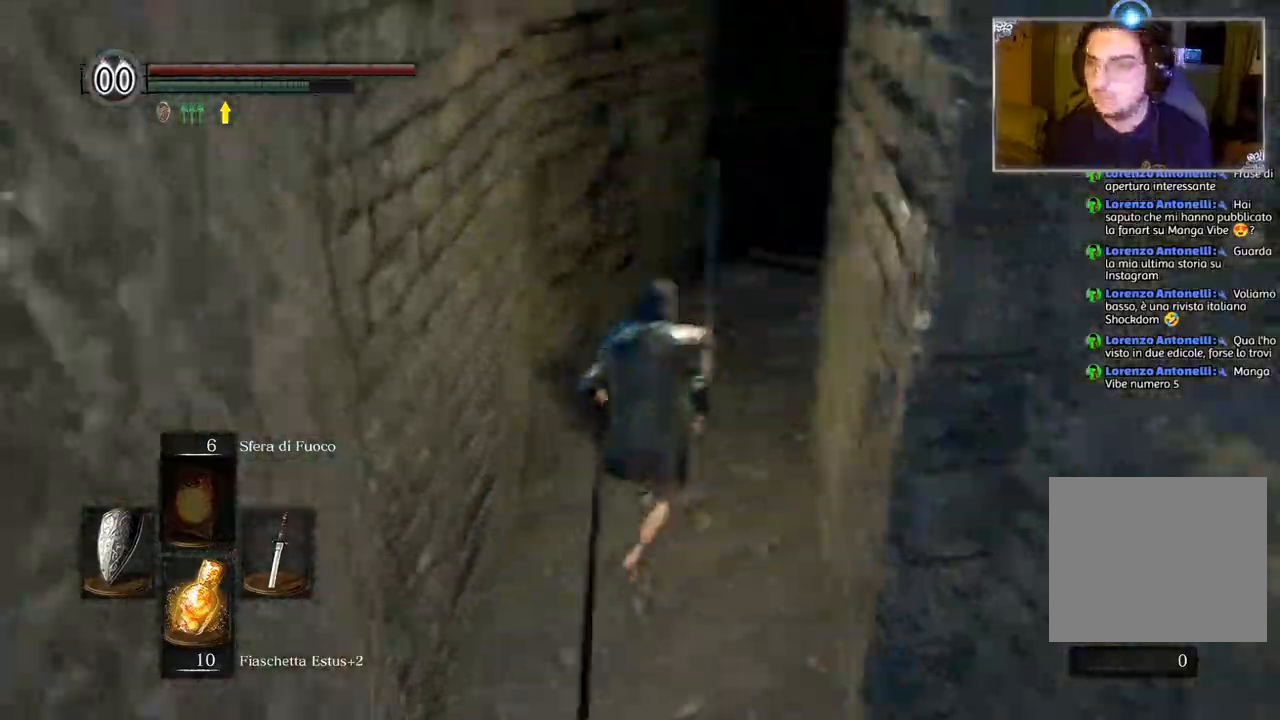
{"buttons": [], "left_stick": "up", "right_stick": "down-right", "events": [[150, "CIRCLE", "down"], [250, "CIRCLE", "up"], [333, "right_stick", "center"], [417, "right_stick", "down-right"]]}
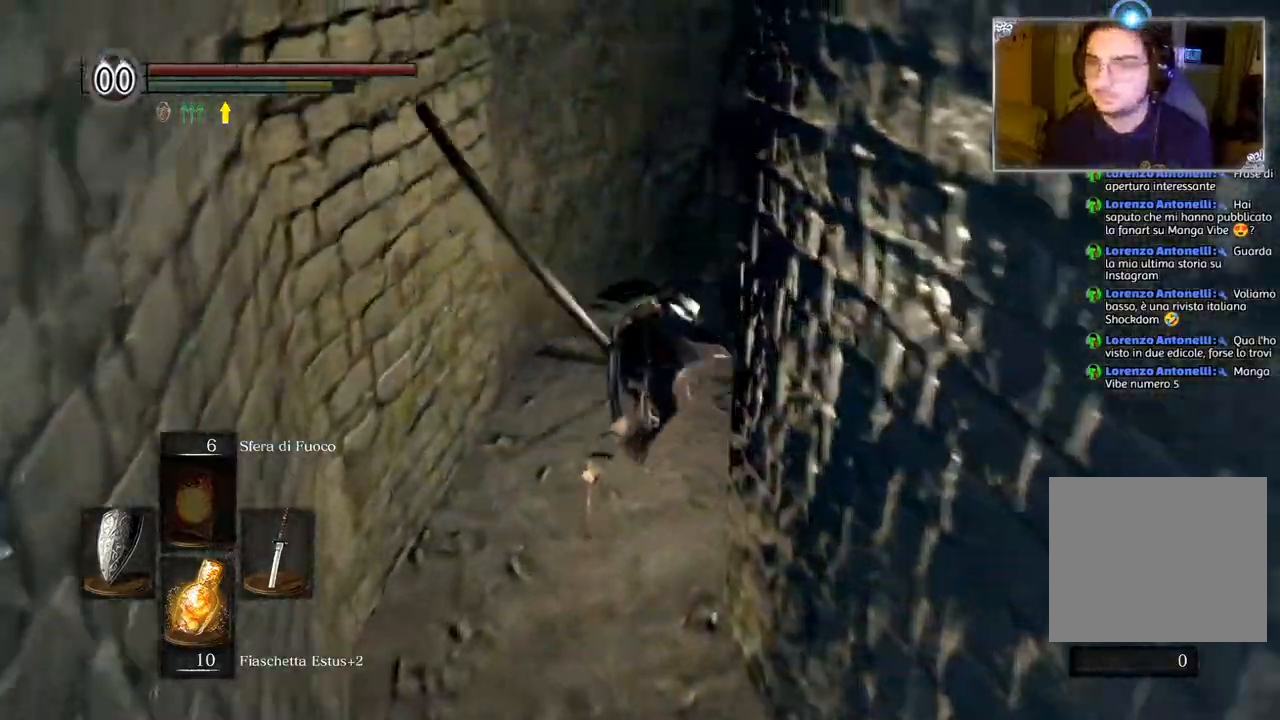
{"buttons": [], "left_stick": "up", "right_stick": "center", "events": [[217, "right_stick", "center"], [383, "CIRCLE", "down"], [483, "CIRCLE", "up"]]}
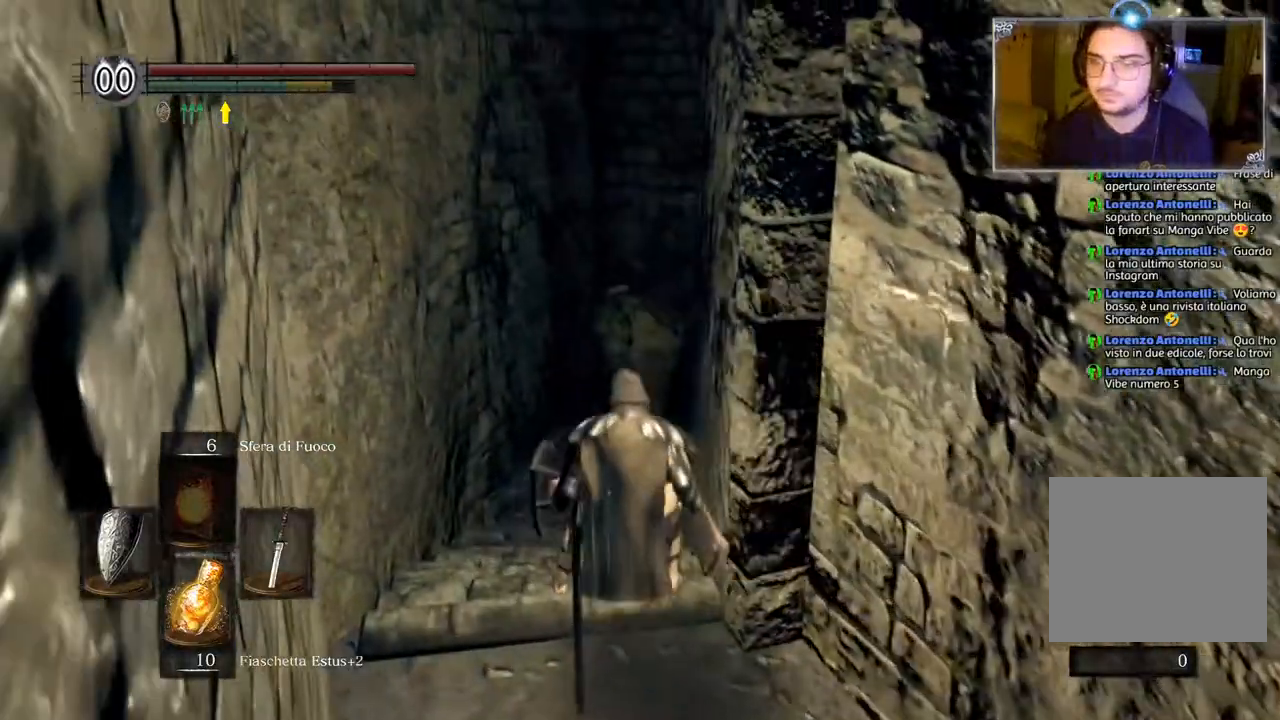
{"buttons": [], "left_stick": "up", "right_stick": "down-right", "events": [[33, "CIRCLE", "down"], [133, "CIRCLE", "up"], [300, "right_stick", "down-right"]]}
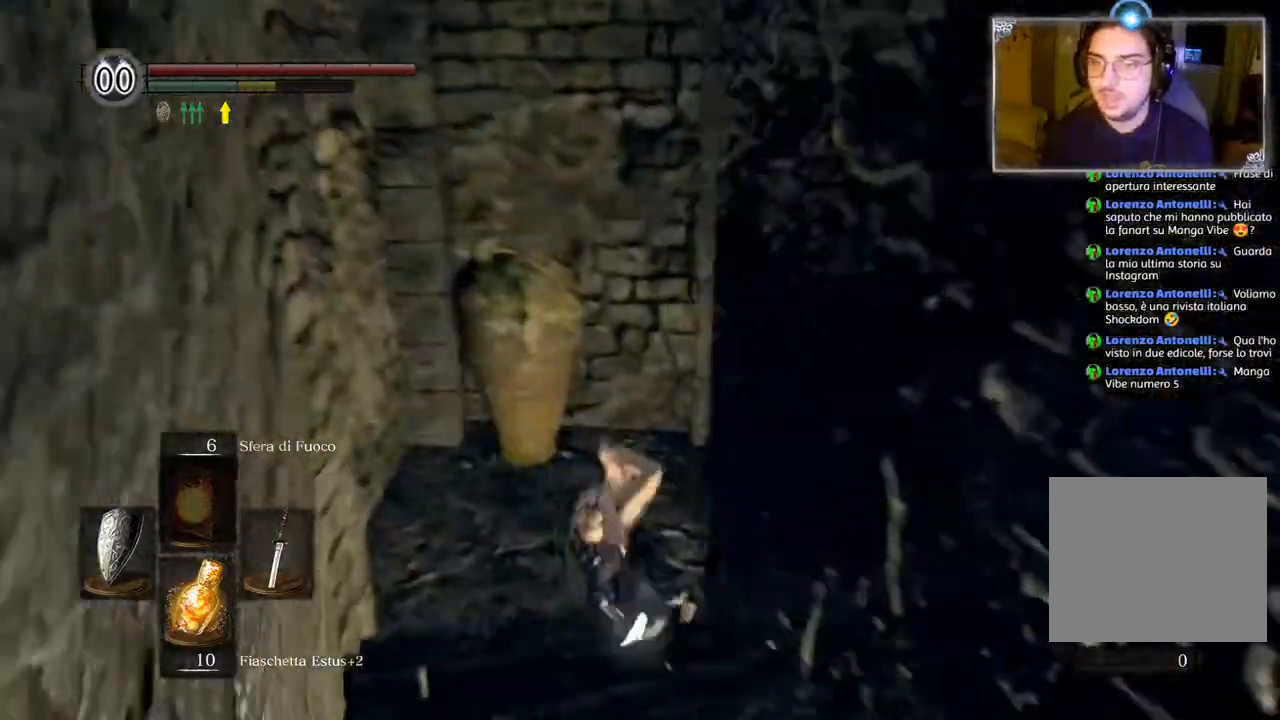
{"buttons": [], "left_stick": "up", "right_stick": "right", "events": [[233, "right_stick", "right"]]}
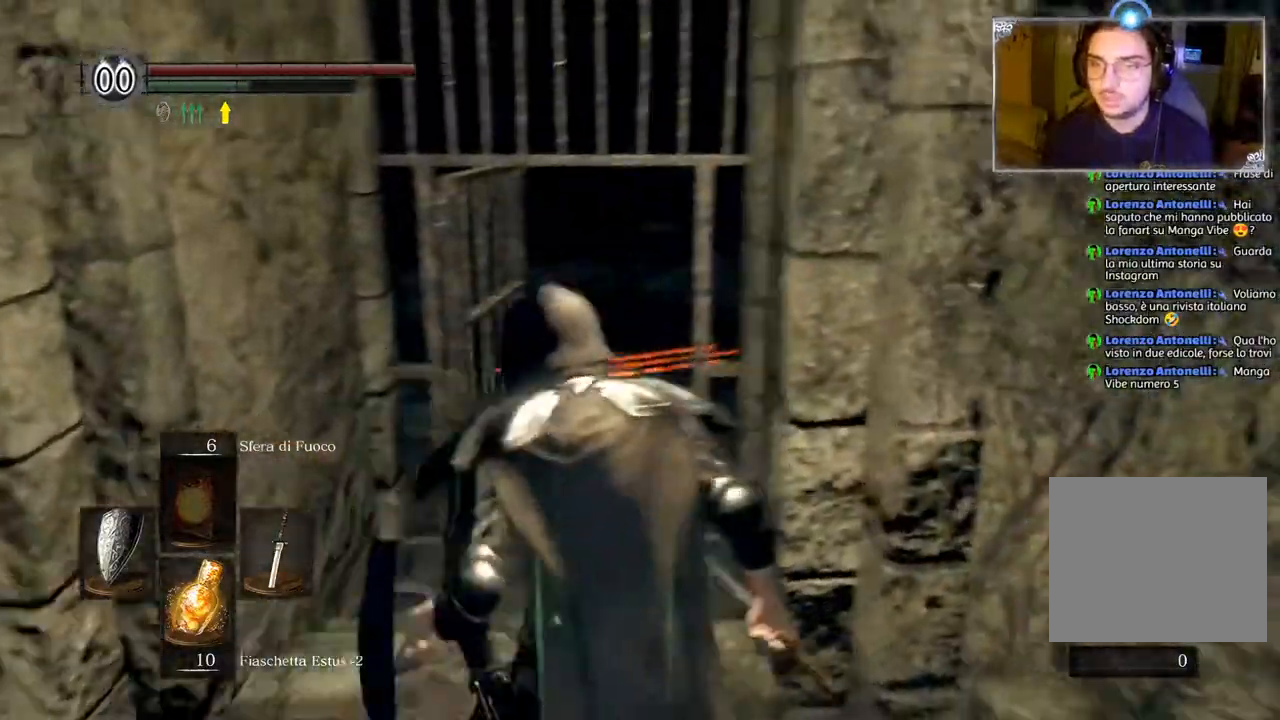
{"buttons": [], "left_stick": "up", "right_stick": "center", "events": [[50, "right_stick", "center"], [250, "right_stick", "down-right"], [500, "right_stick", "center"]]}
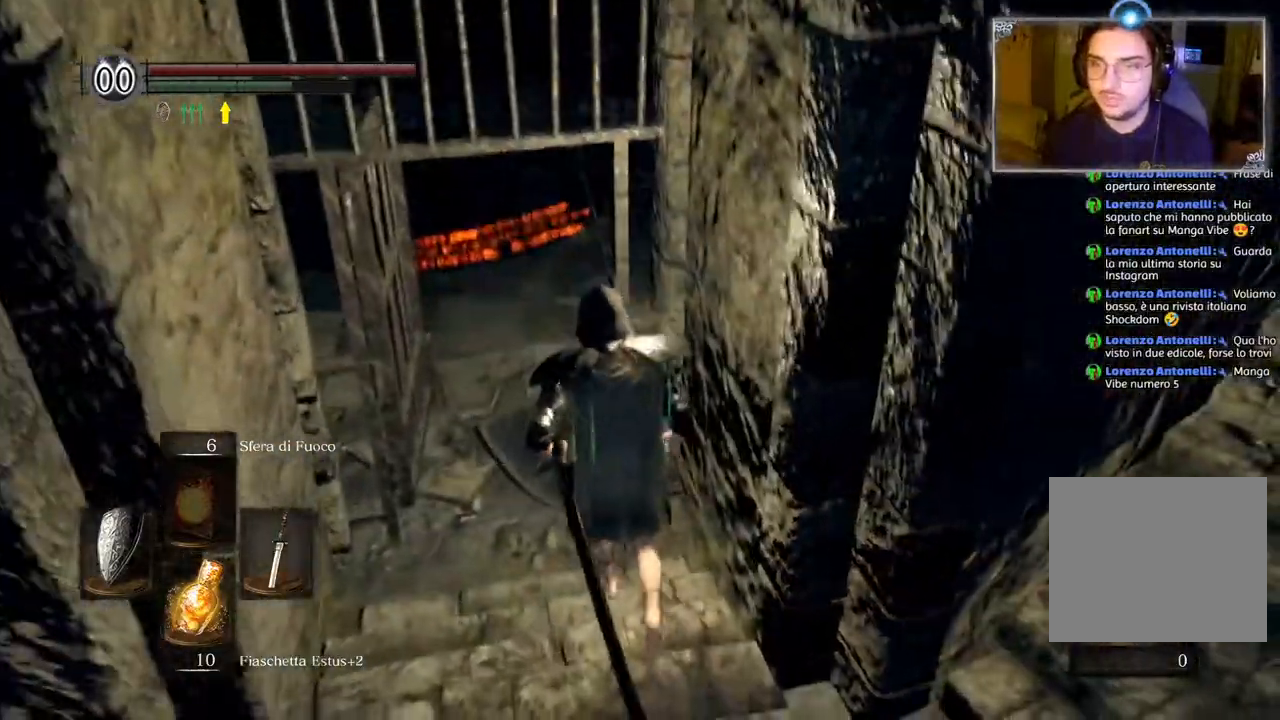
{"buttons": [], "left_stick": "up", "right_stick": "center", "events": []}
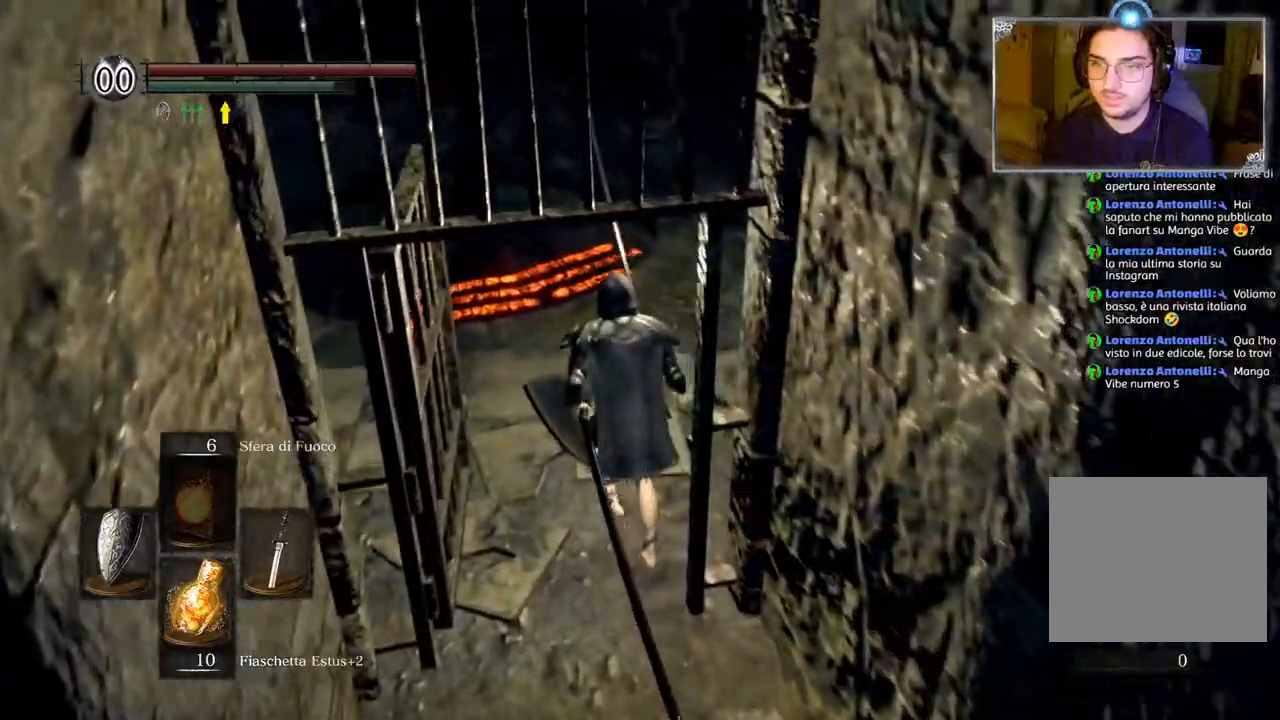
{"buttons": [], "left_stick": "right", "right_stick": "center", "events": [[317, "left_stick", "up-right"], [383, "CROSS", "down"], [467, "left_stick", "right"], [500, "CROSS", "up"]]}
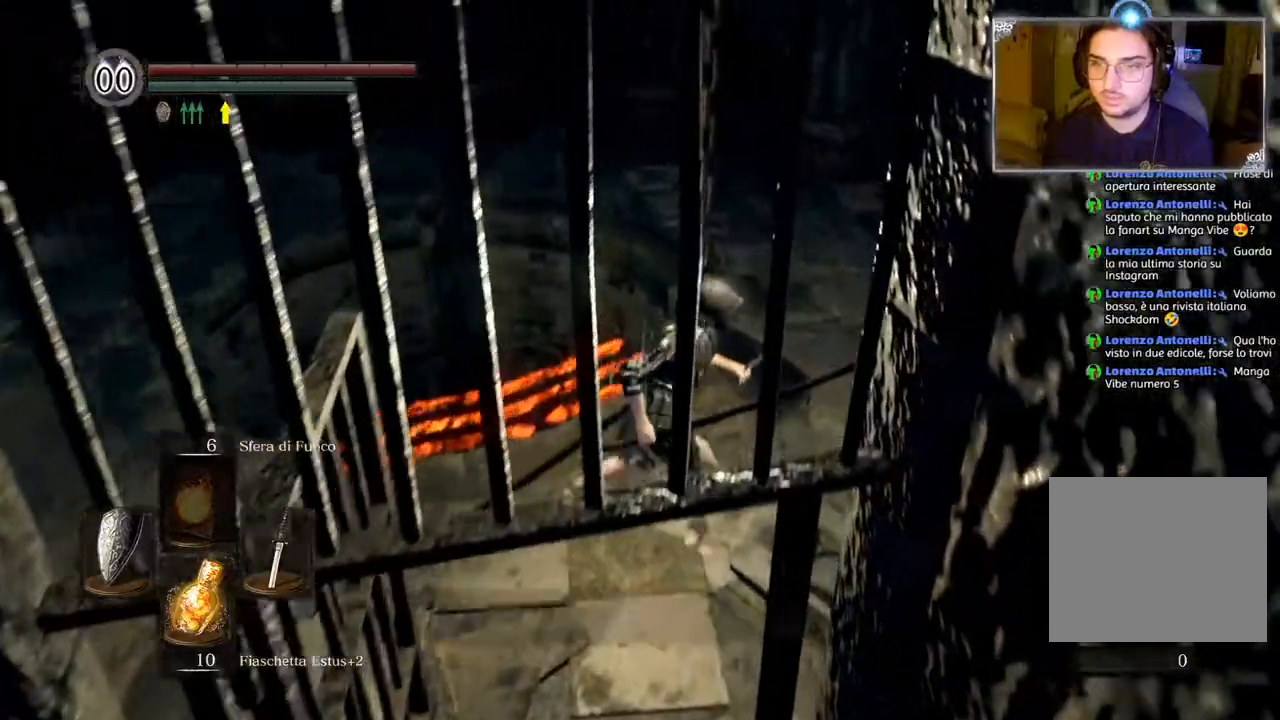
{"buttons": [], "left_stick": "center", "right_stick": "center", "events": [[67, "CROSS", "down"], [150, "CROSS", "up"], [150, "left_stick", "down-right"], [233, "CROSS", "down"], [333, "CROSS", "up"], [367, "left_stick", "center"]]}
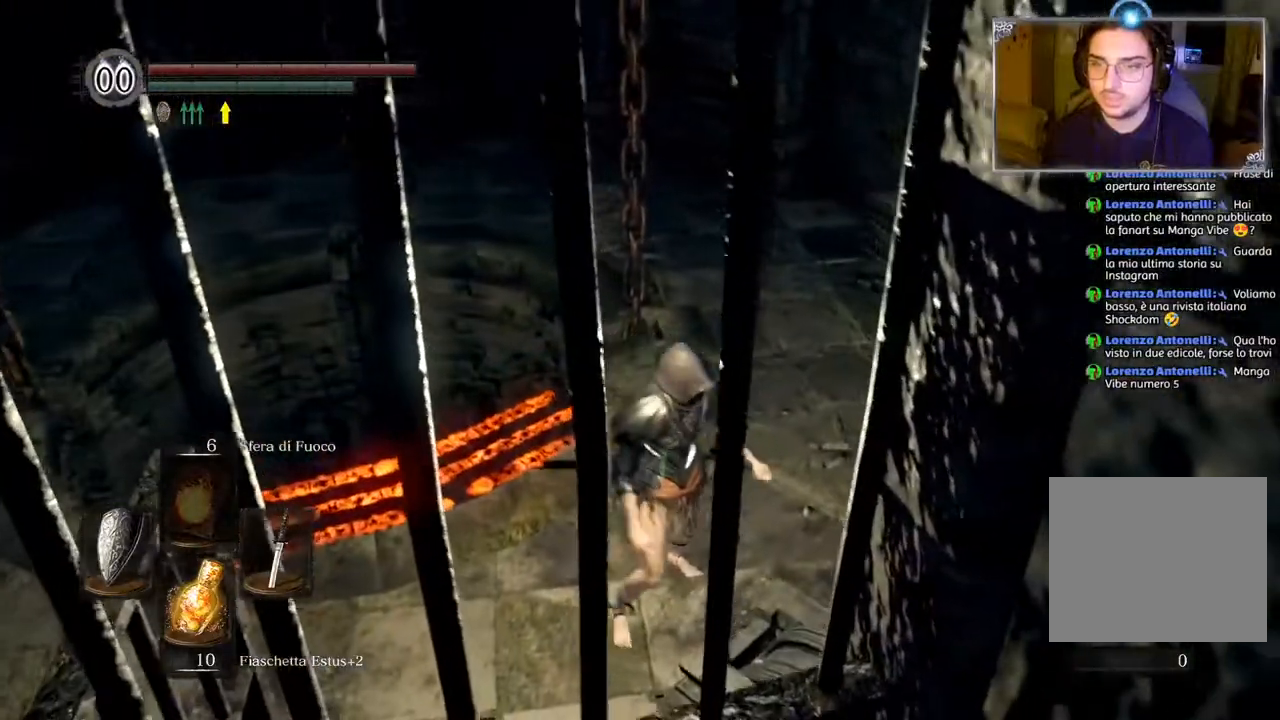
{"buttons": [], "left_stick": "center", "right_stick": "center", "events": []}
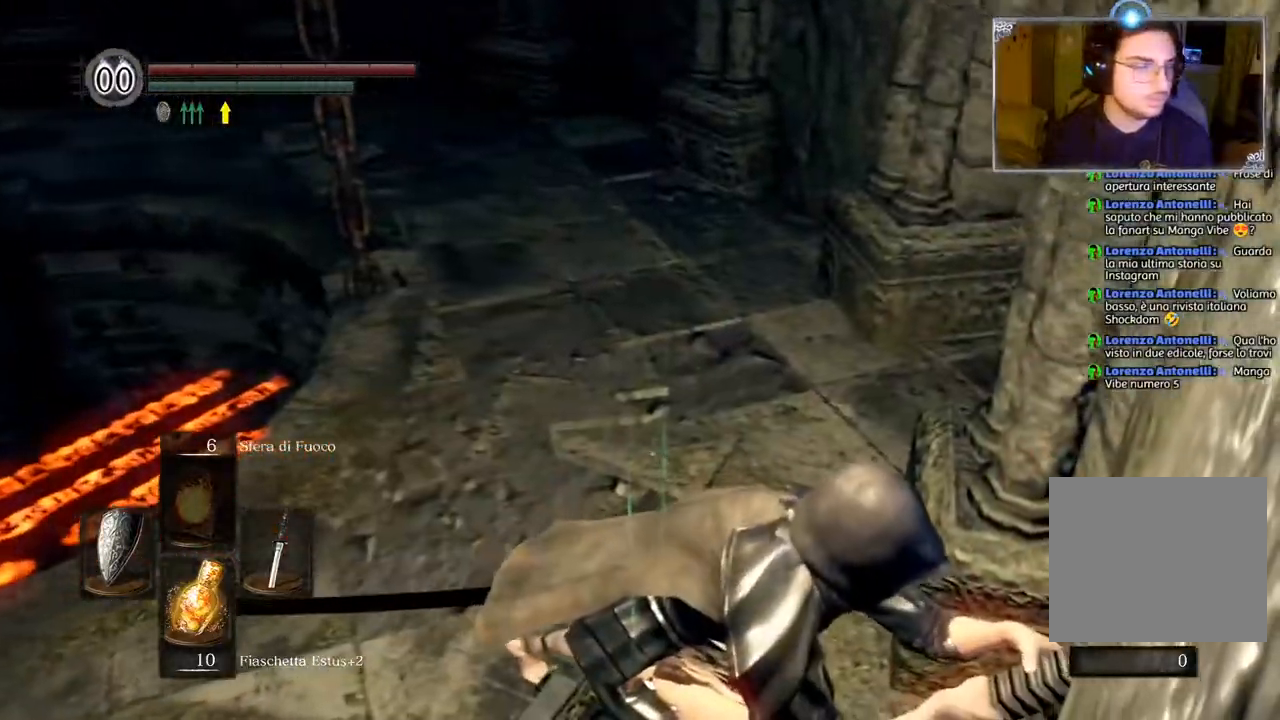
{"buttons": [], "left_stick": "center", "right_stick": "center", "events": []}
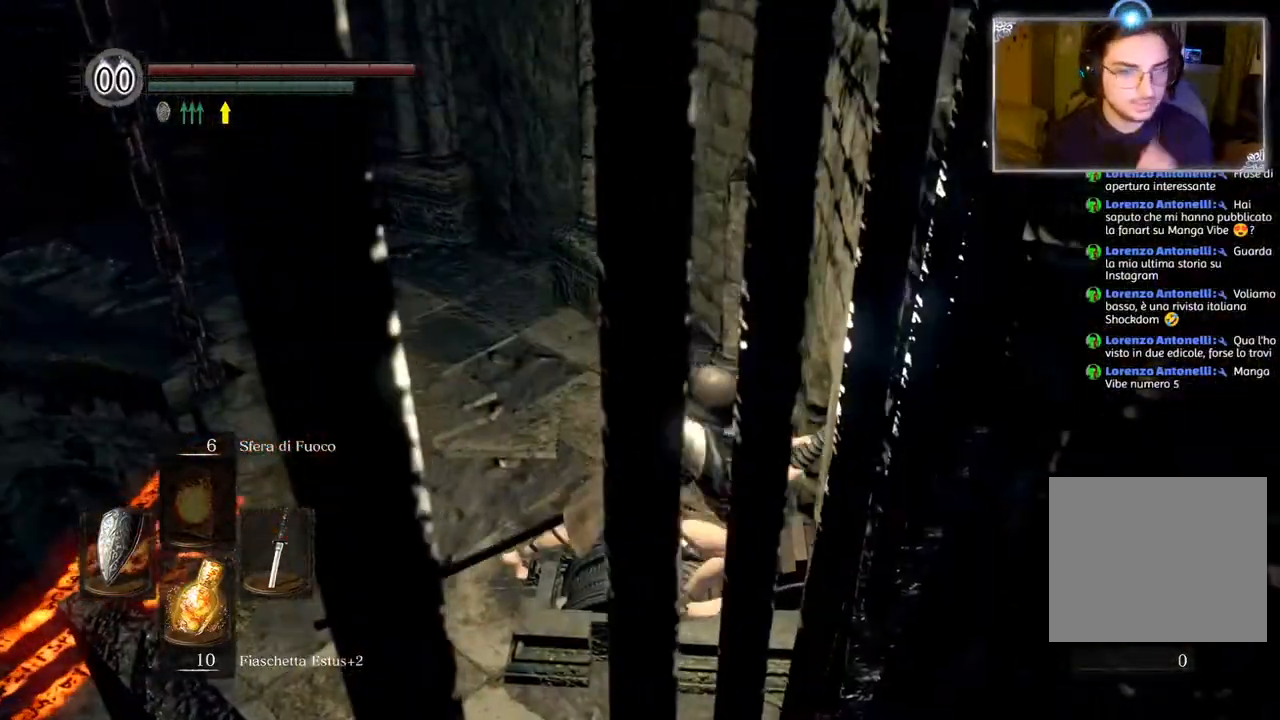
{"buttons": [], "left_stick": "center", "right_stick": "center", "events": []}
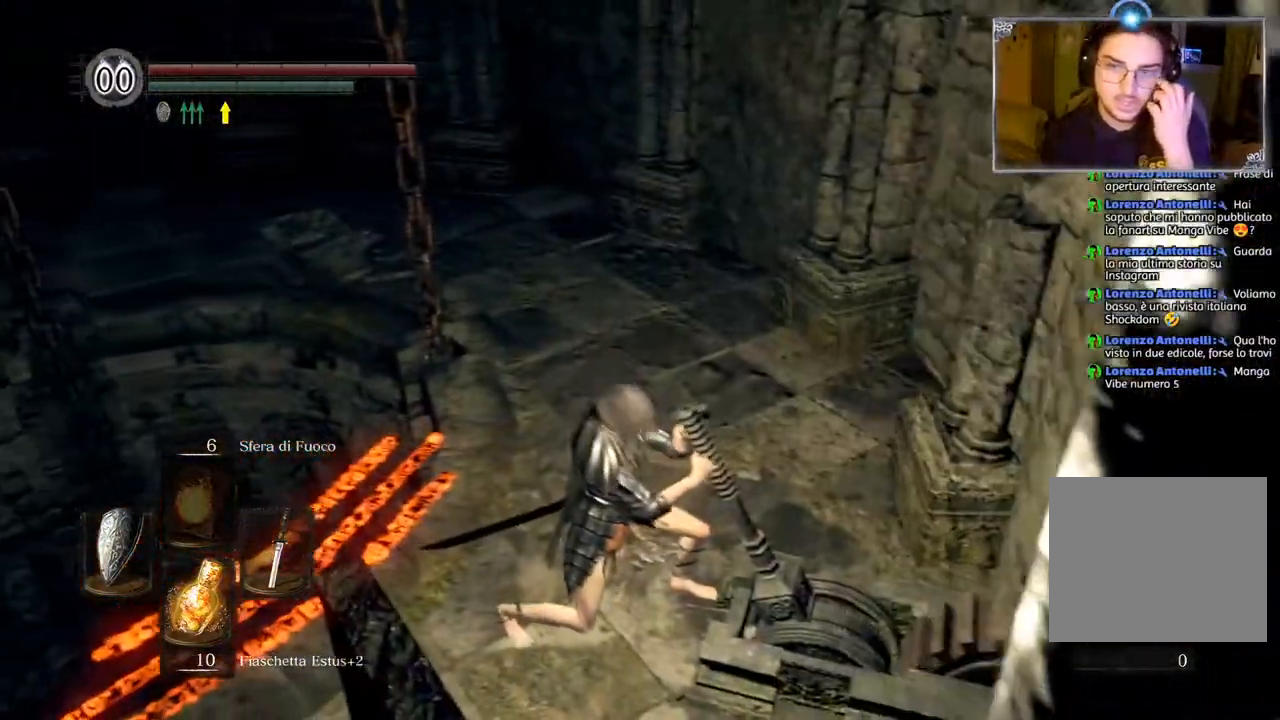
{"buttons": [], "left_stick": "center", "right_stick": "left", "events": [[433, "right_stick", "left"]]}
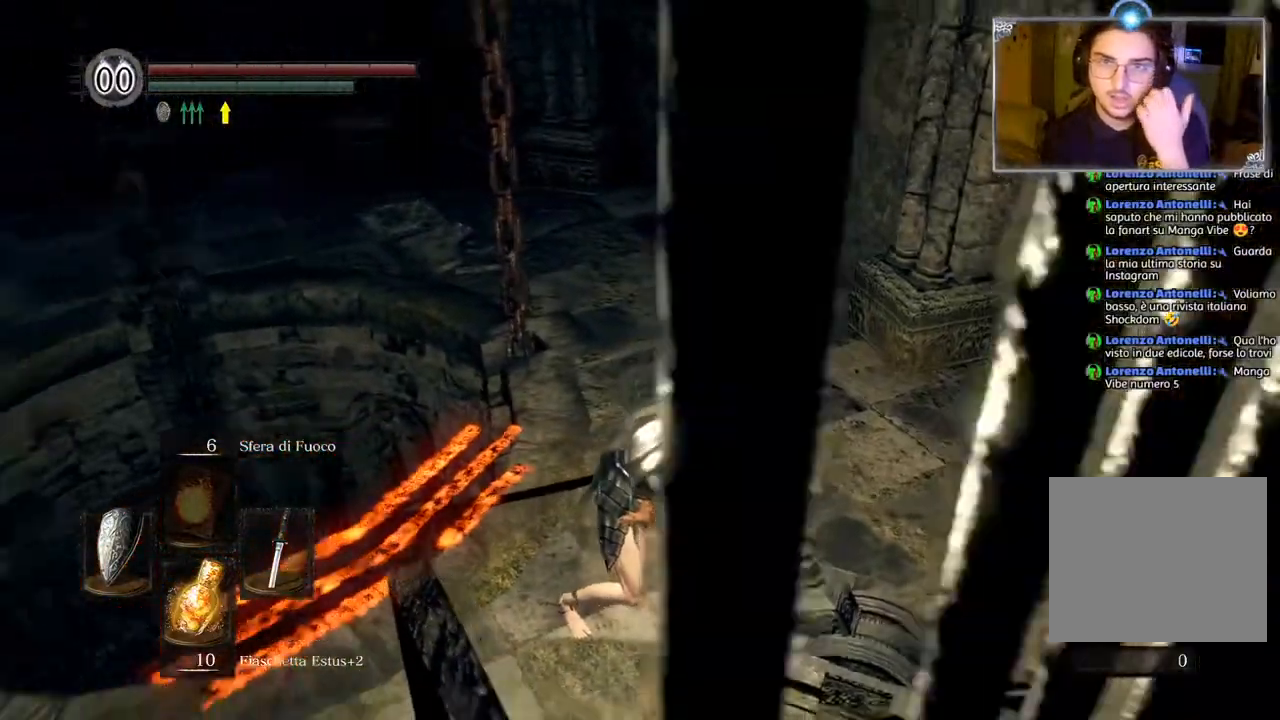
{"buttons": [], "left_stick": "center", "right_stick": "center", "events": [[233, "right_stick", "center"]]}
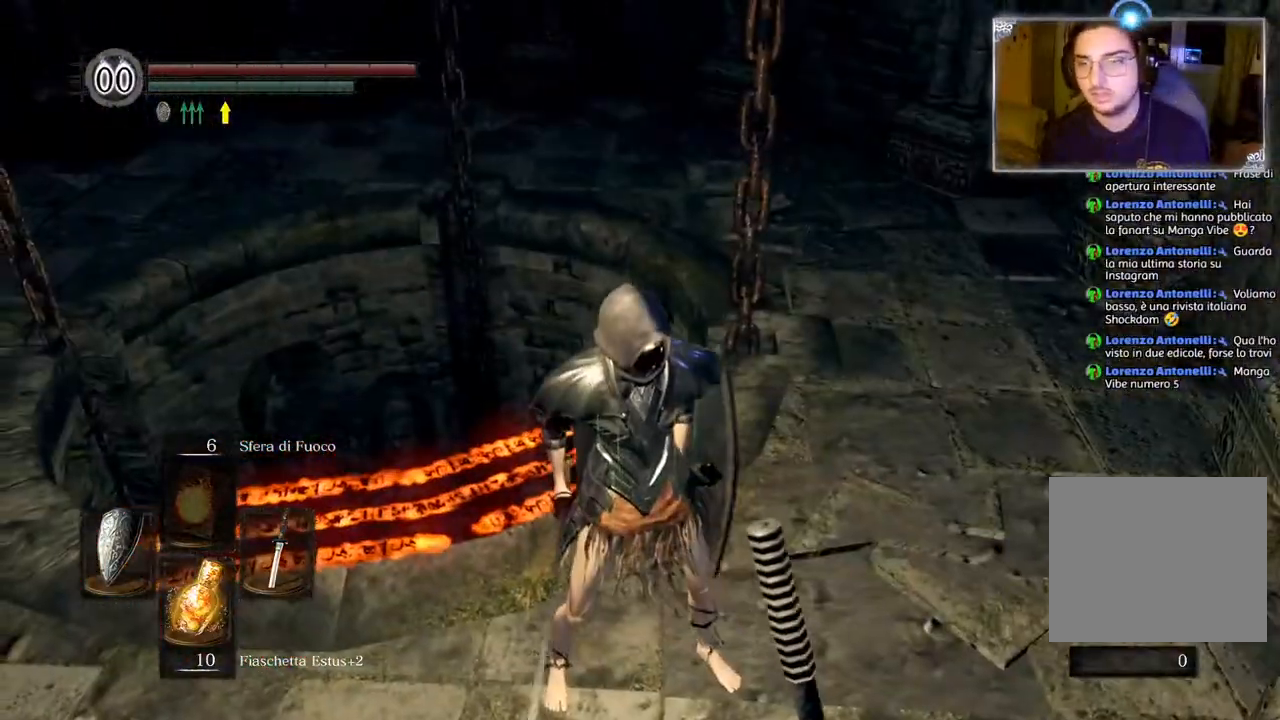
{"buttons": [], "left_stick": "center", "right_stick": "up", "events": [[33, "right_stick", "left"], [150, "right_stick", "up-left"], [433, "right_stick", "up"]]}
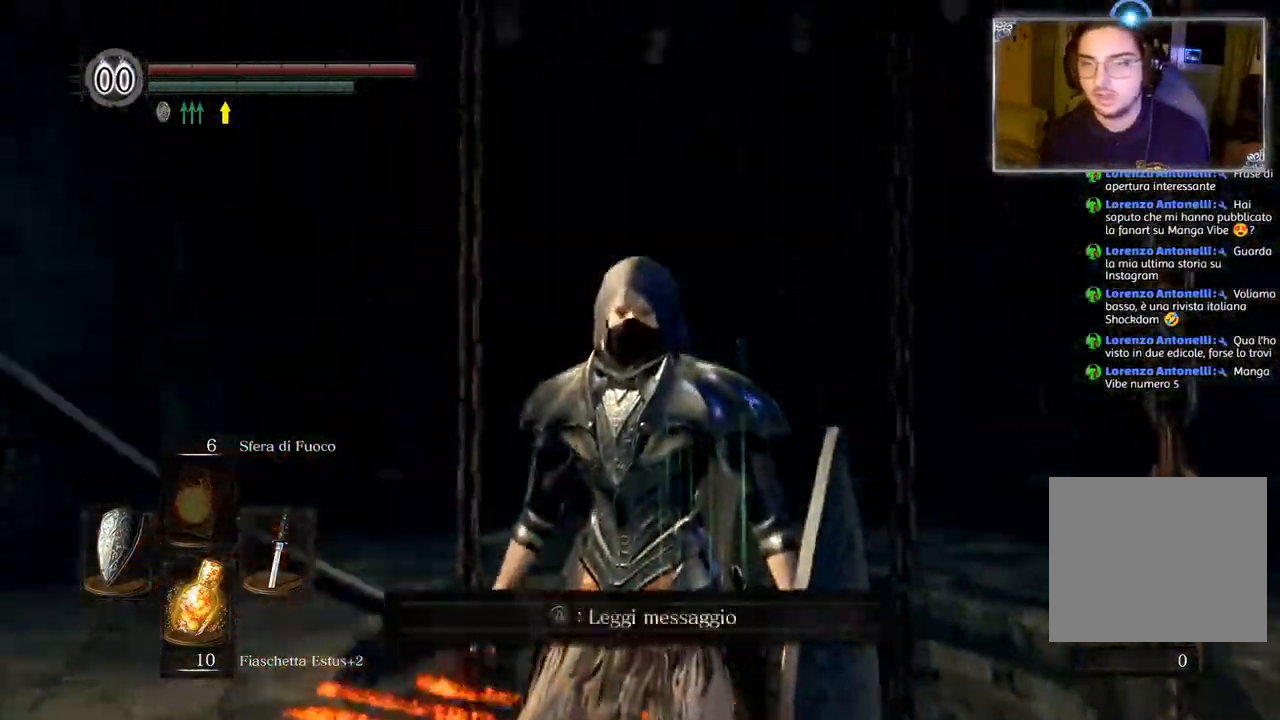
{"buttons": [], "left_stick": "center", "right_stick": "center", "events": [[50, "right_stick", "center"], [250, "right_stick", "down"], [433, "right_stick", "center"]]}
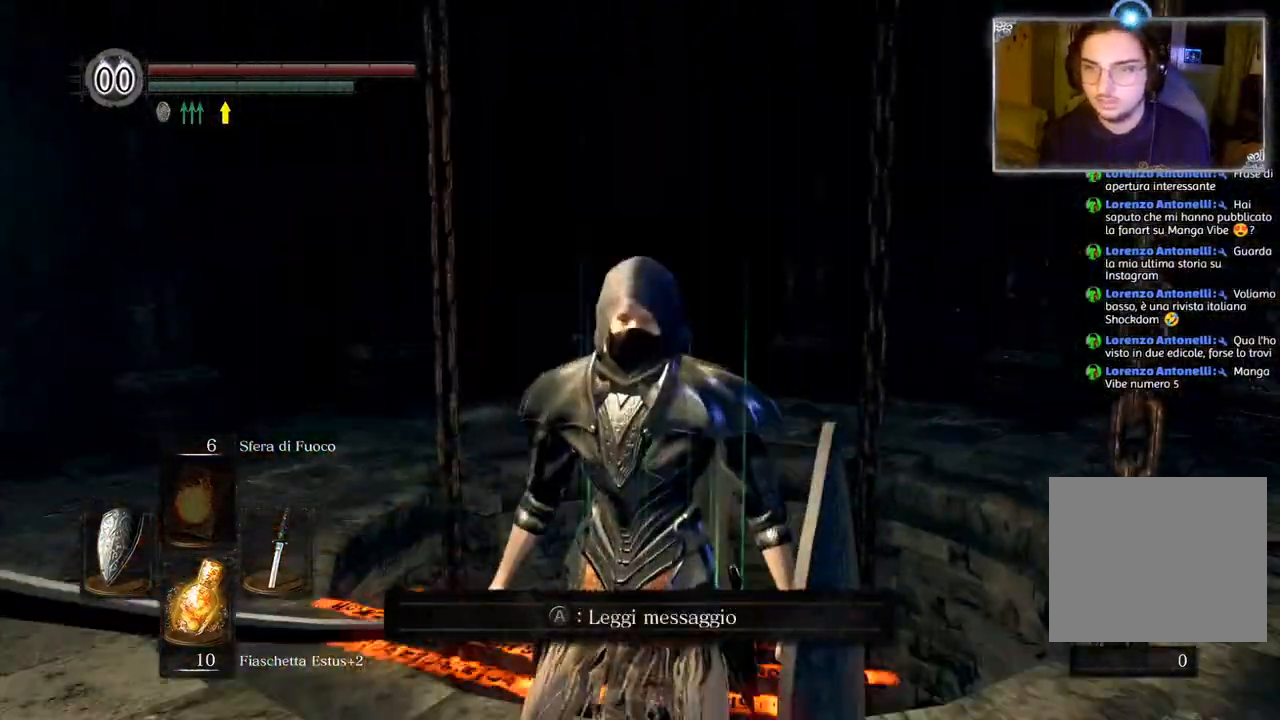
{"buttons": [], "left_stick": "center", "right_stick": "down-left", "events": [[67, "right_stick", "down"], [167, "right_stick", "down-left"]]}